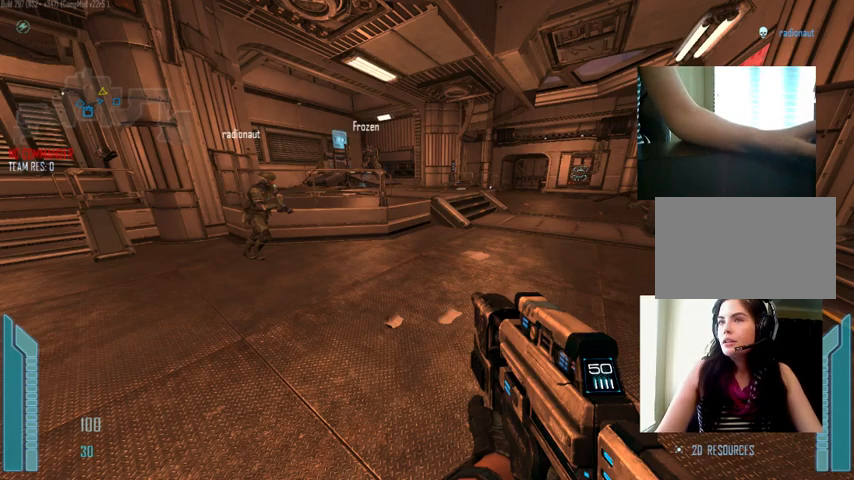
Gameplay with keyboard and mouse; each line is a JSON object with the keys and mouse buttons held at the frame after it. "events" lists presses ("down") and releases ("up") of "1", "2", "3", "4", "5", "a", "alt", "c", "ctrl", "d", "e", "f", "q", "r", "s", "shift", "space", "tab", "v", "w", "x", "z", "mouse_left", "mouse_middle", "mouse_right", "mouse_wheel_up" and "mouse_wheel_down" between this image and that frame as [ms after this image, input, new state], when the widget could be followed in between. "mouse_left", "mouse_middle", "mouse_right", "mouse_wheel_up", "mouse_wheel_down" = the "left", "middle", "right", "wheel_up", "wheel_down" buttons of the "mouse" list. No other keys are recorded. Not read: mouse_move.
{"keys": [], "mouse": ["left"], "events": [[333, "mouse_left", "down"]]}
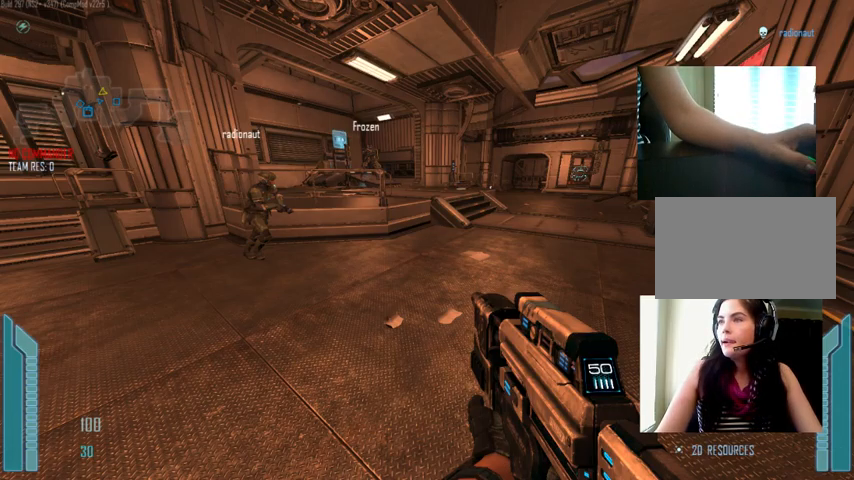
{"keys": [], "mouse": ["left"], "events": []}
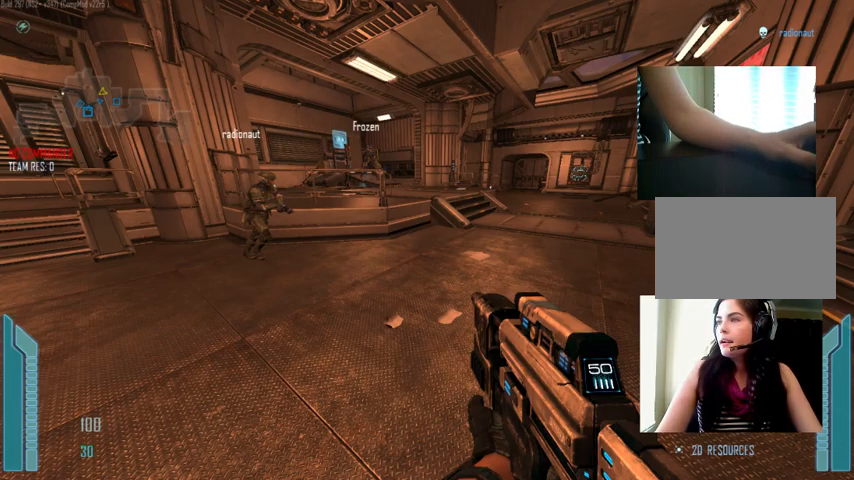
{"keys": [], "mouse": ["left"], "events": []}
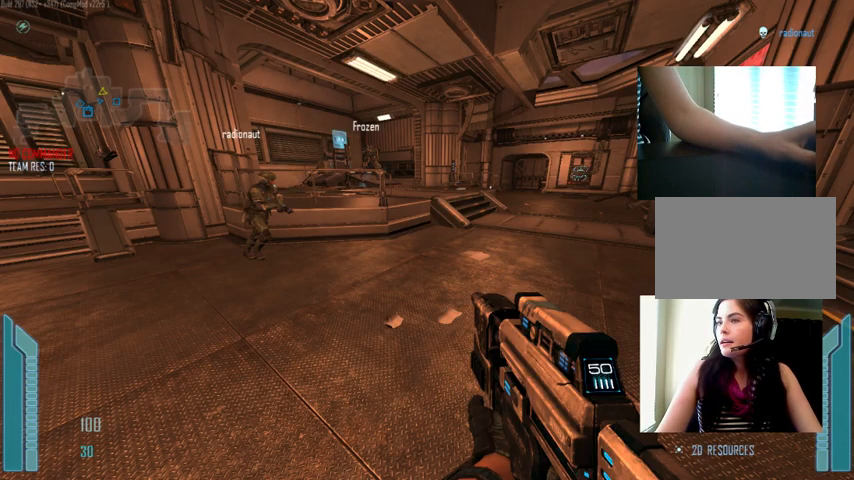
{"keys": [], "mouse": [], "events": [[200, "mouse_left", "up"]]}